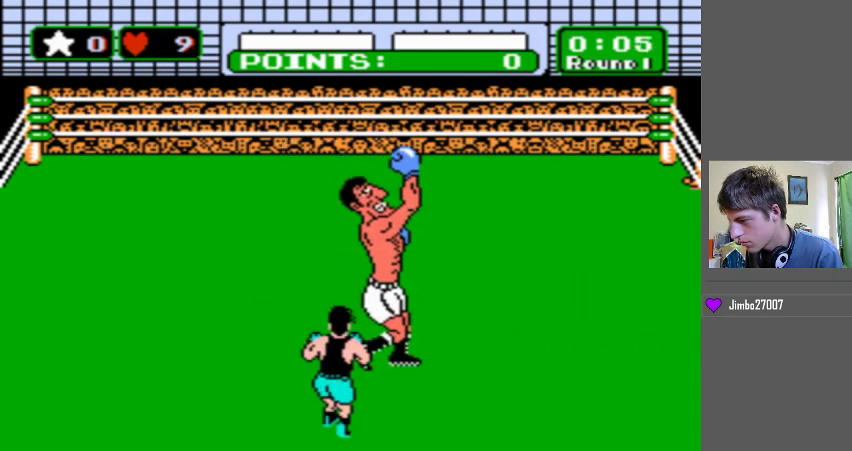
Gameplay with a controller (Nintendo layout); each line is a JSON object with the inputs held at the frame after it. "events" lists button and stick changes between this image and that frame as [ms after this image, input, new state], when the widget could be followed in between. Not read: L3 R3.
{"buttons": ["B", "DPAD_UP"], "events": []}
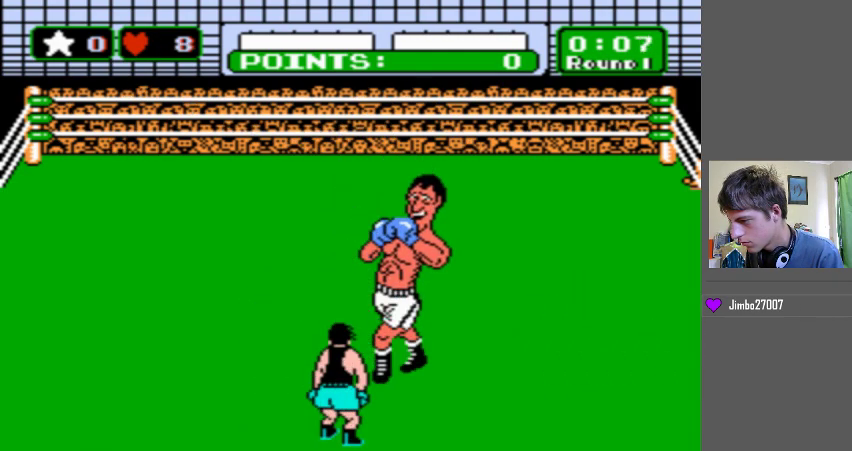
{"buttons": [], "events": [[167, "B", "up"], [167, "DPAD_UP", "up"]]}
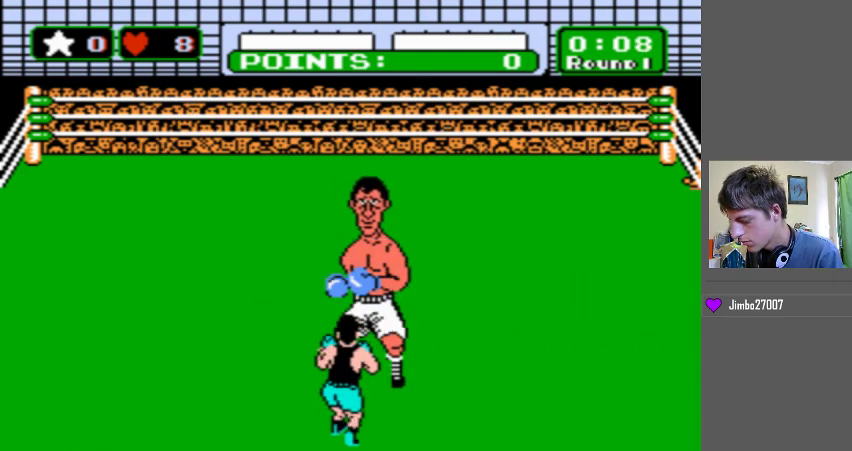
{"buttons": [], "events": []}
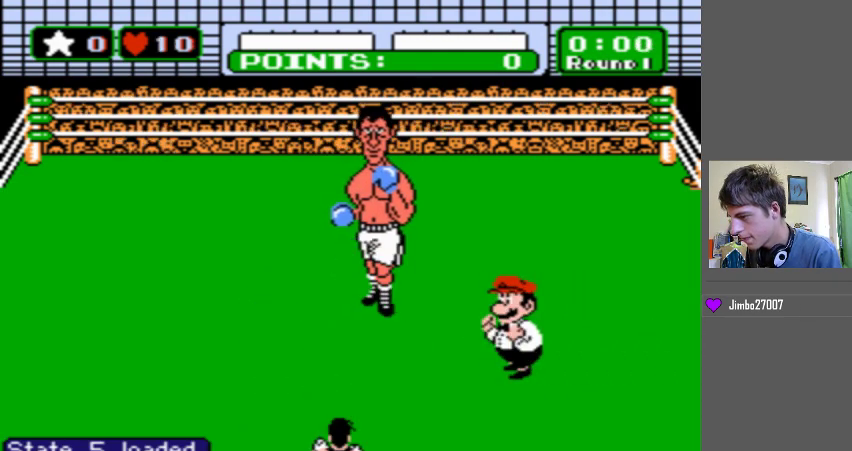
{"buttons": [], "events": []}
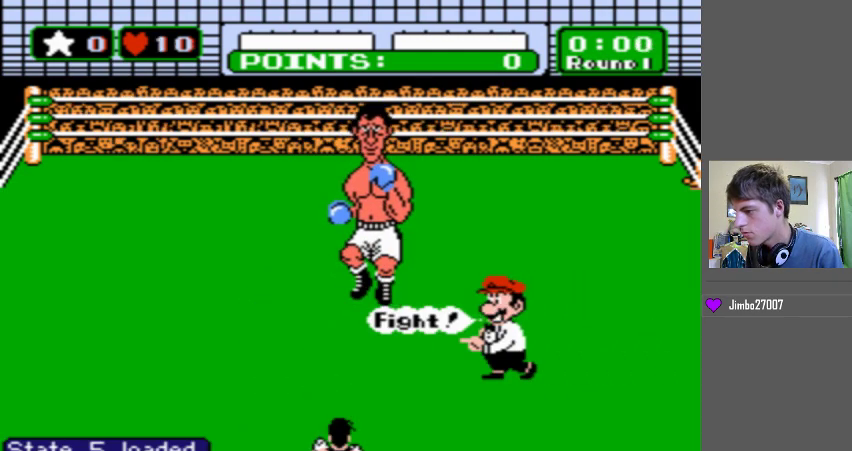
{"buttons": [], "events": []}
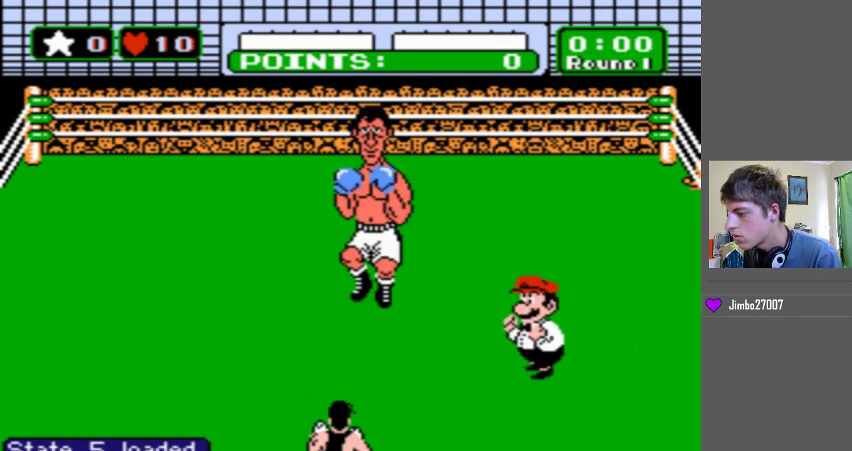
{"buttons": [], "events": []}
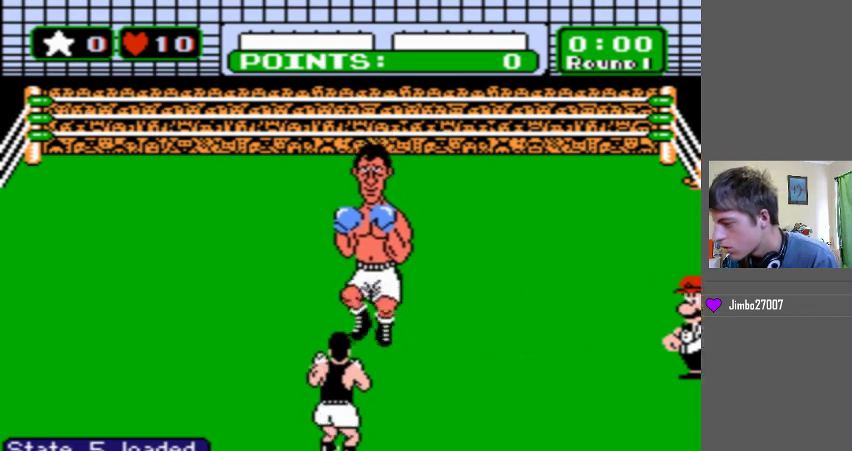
{"buttons": ["B", "DPAD_LEFT"], "events": [[200, "B", "down"], [200, "DPAD_LEFT", "down"]]}
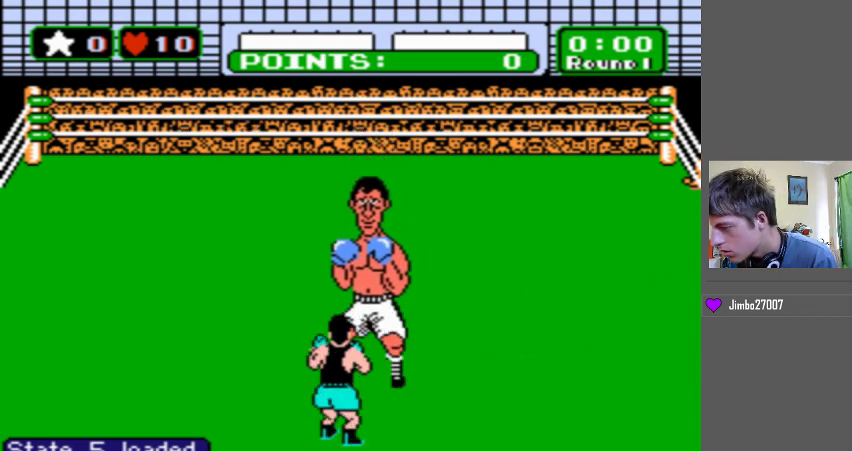
{"buttons": [], "events": [[467, "B", "up"], [467, "DPAD_LEFT", "up"]]}
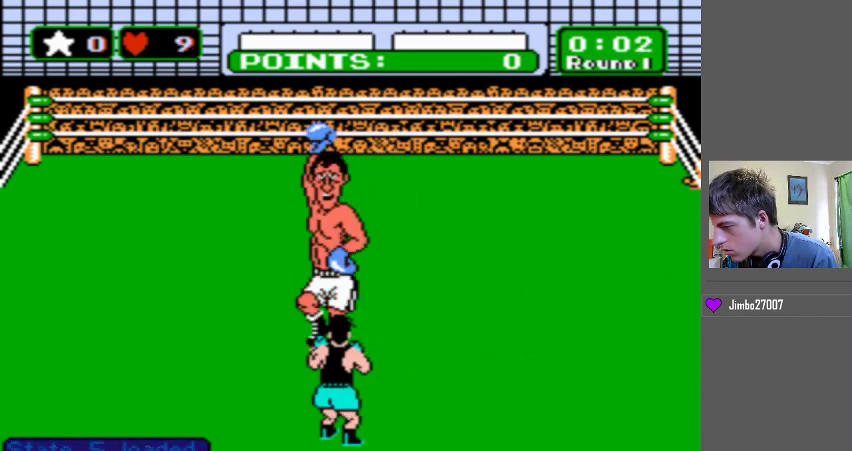
{"buttons": [], "events": [[200, "DPAD_LEFT", "down"], [467, "DPAD_LEFT", "up"]]}
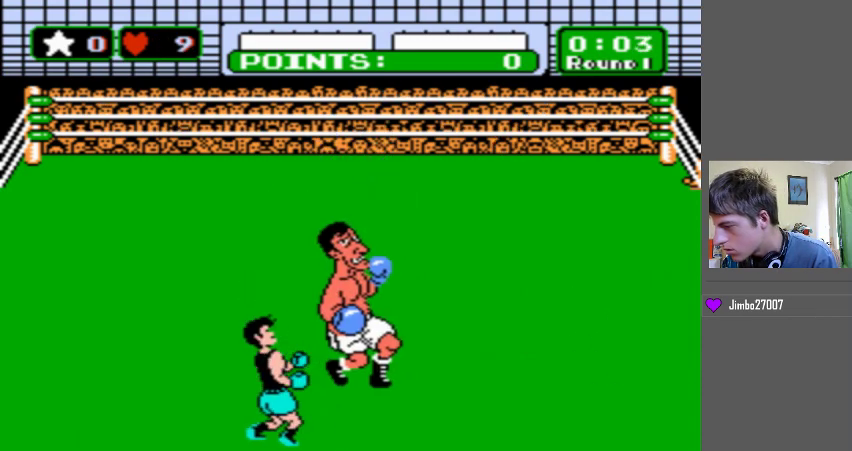
{"buttons": ["DPAD_UP"], "events": [[167, "DPAD_LEFT", "down"], [433, "DPAD_LEFT", "up"], [467, "DPAD_UP", "down"]]}
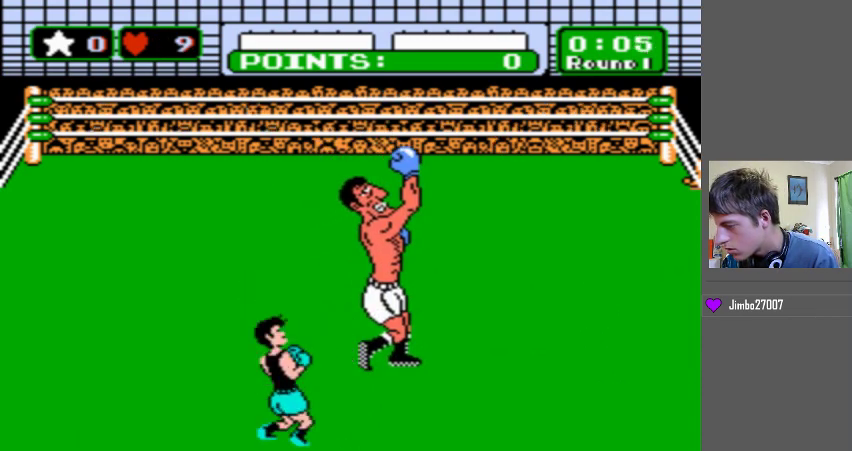
{"buttons": ["B"], "events": [[167, "B", "down"], [200, "DPAD_UP", "up"]]}
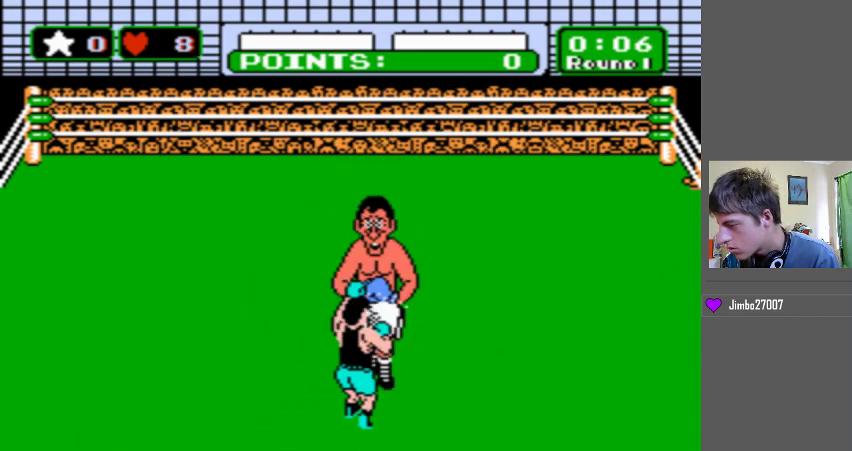
{"buttons": [], "events": [[267, "B", "up"]]}
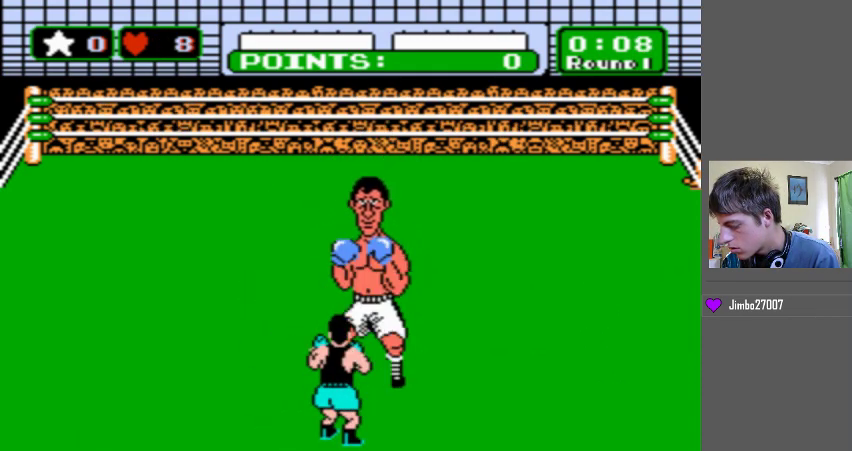
{"buttons": [], "events": []}
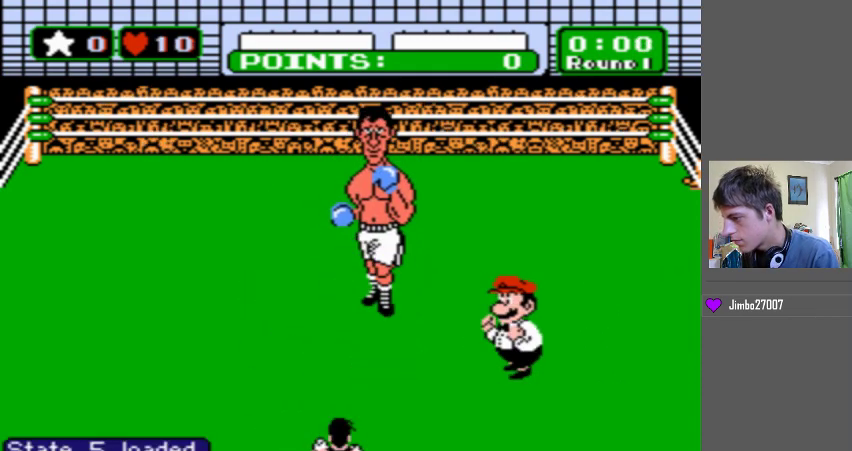
{"buttons": [], "events": []}
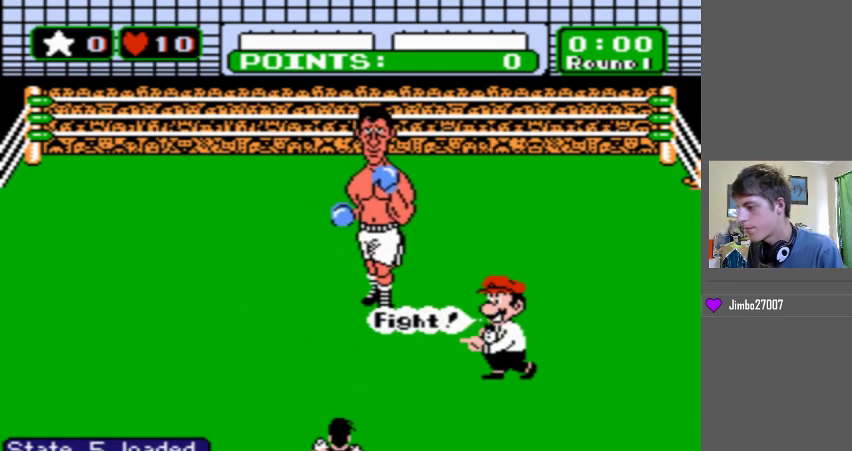
{"buttons": [], "events": []}
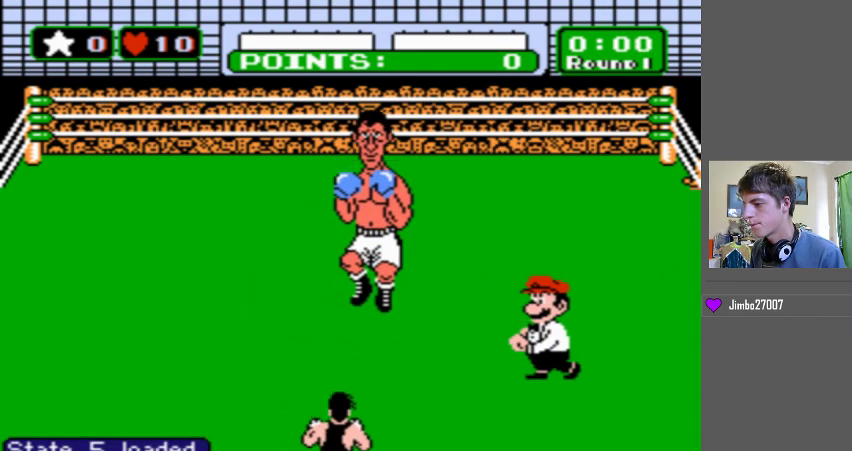
{"buttons": [], "events": []}
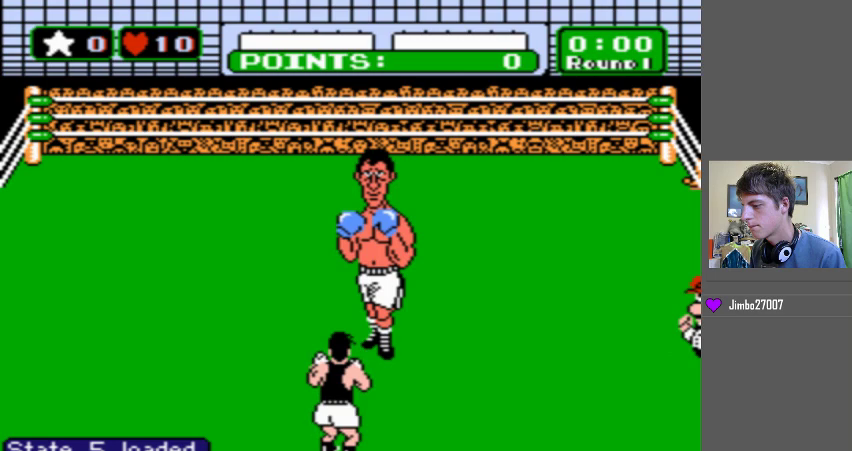
{"buttons": ["B", "DPAD_LEFT"], "events": [[33, "B", "down"], [33, "DPAD_LEFT", "down"]]}
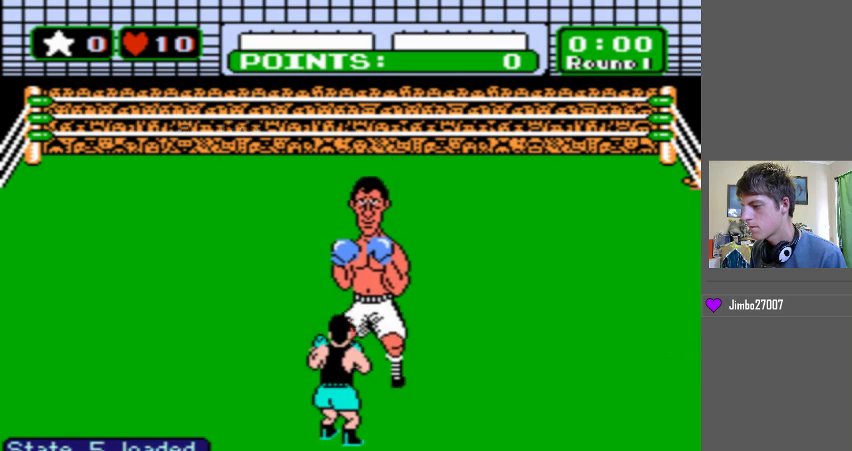
{"buttons": [], "events": [[400, "B", "up"], [400, "DPAD_LEFT", "up"]]}
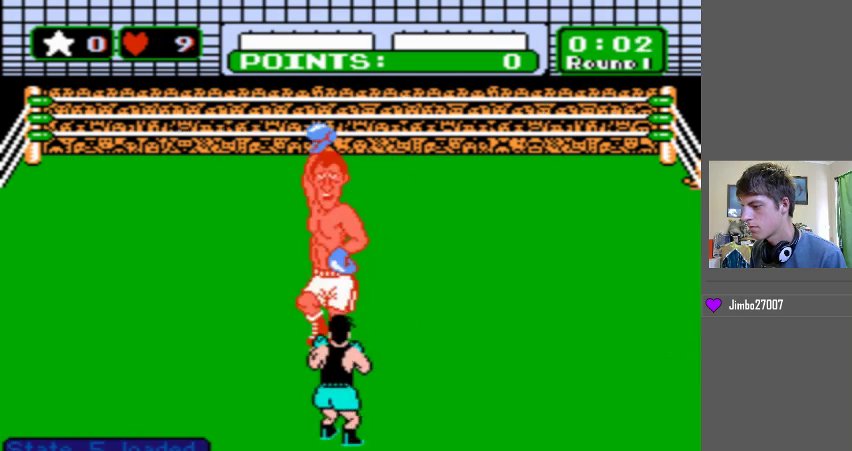
{"buttons": [], "events": [[200, "DPAD_LEFT", "down"], [467, "DPAD_LEFT", "up"]]}
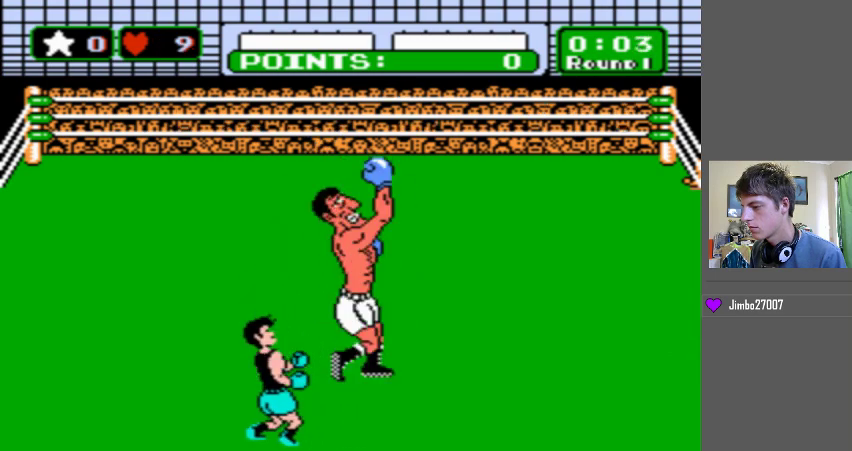
{"buttons": ["B", "DPAD_UP"], "events": [[200, "DPAD_LEFT", "down"], [400, "DPAD_LEFT", "up"], [467, "B", "down"], [500, "DPAD_UP", "down"]]}
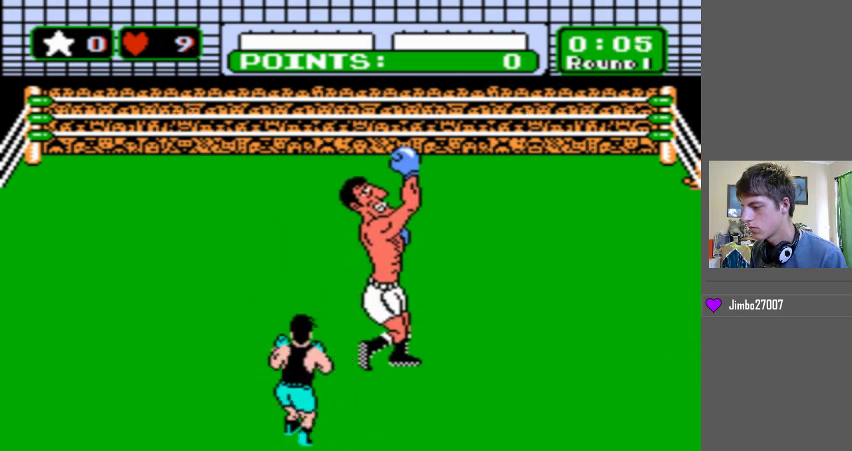
{"buttons": ["B", "DPAD_UP"], "events": []}
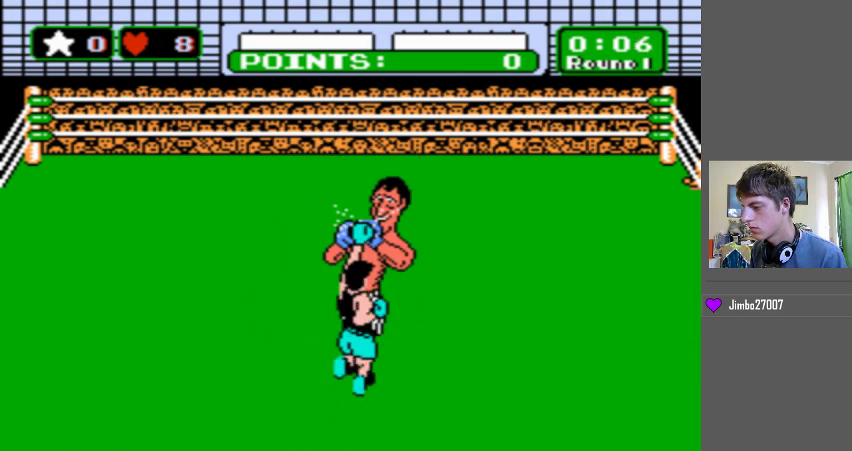
{"buttons": [], "events": [[433, "B", "up"], [467, "DPAD_UP", "up"]]}
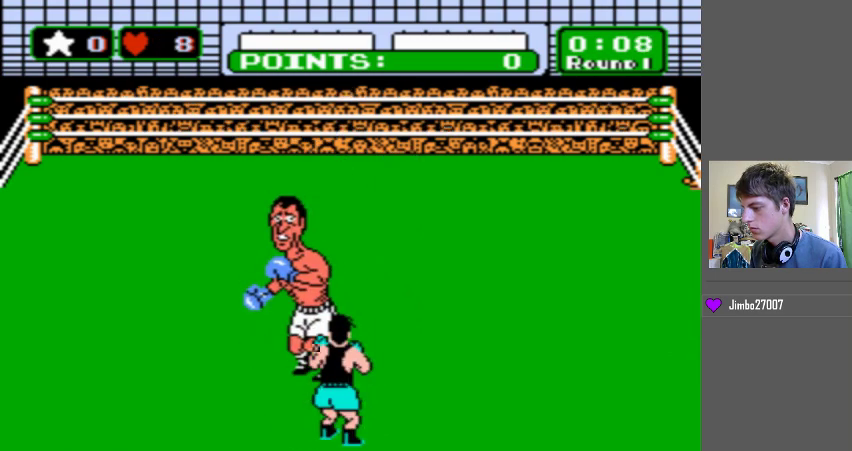
{"buttons": [], "events": []}